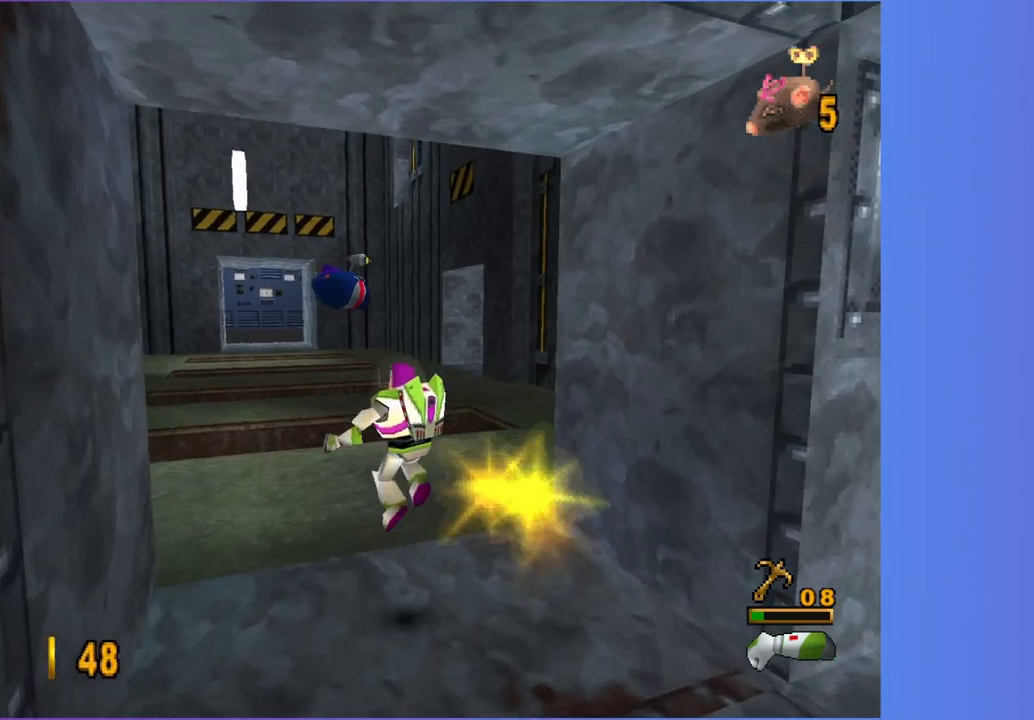
Gameplay with a controller (Xbox layout); each line is a JSON object with the inputs held at the frame after it (dt_ms = milliseconds from this image to that frame). "button_events" lists button changes between this image and that frame as [ms after this image, input, new state], when the widget could be followed in between (sticks are given only as held states). Not read: L3 R3.
{"dt_ms": 500, "buttons": [], "left_stick": "up", "right_stick": "center", "button_events": [[383, "R1", "down"], [500, "R1", "up"]]}
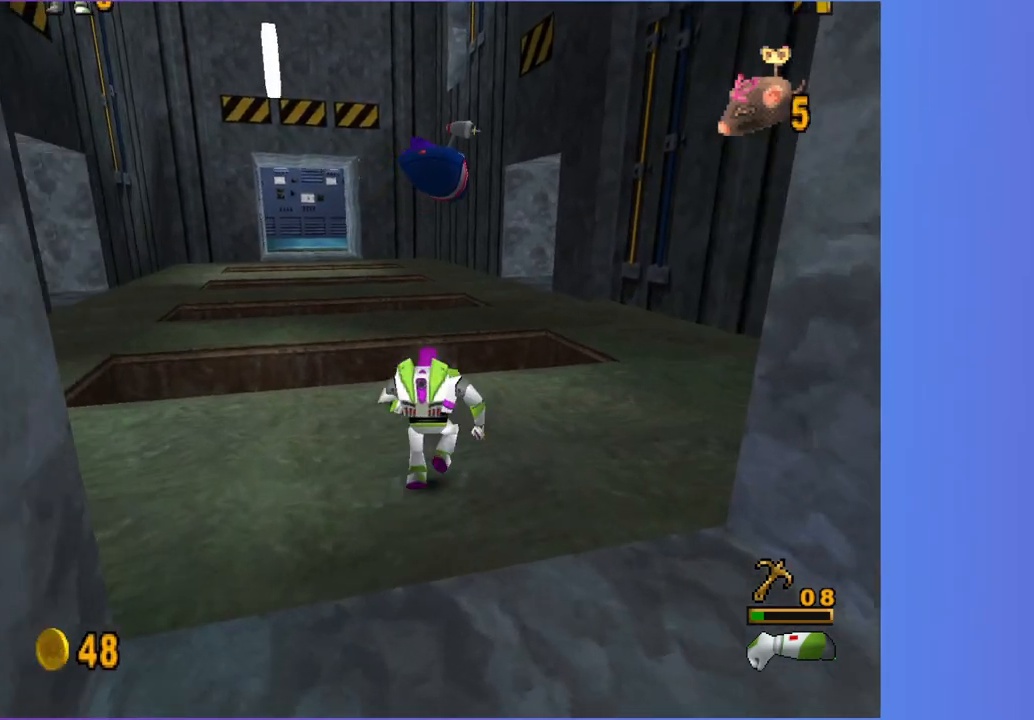
{"dt_ms": 500, "buttons": [], "left_stick": "up-left", "right_stick": "center", "button_events": []}
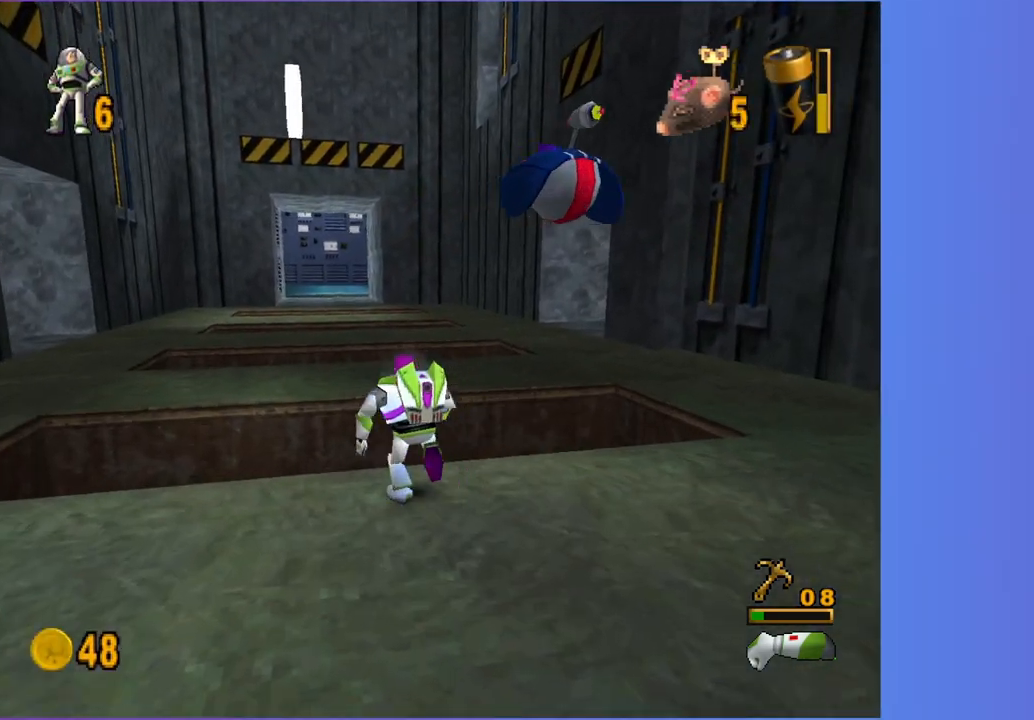
{"dt_ms": 500, "buttons": [], "left_stick": "up-left", "right_stick": "center", "button_events": []}
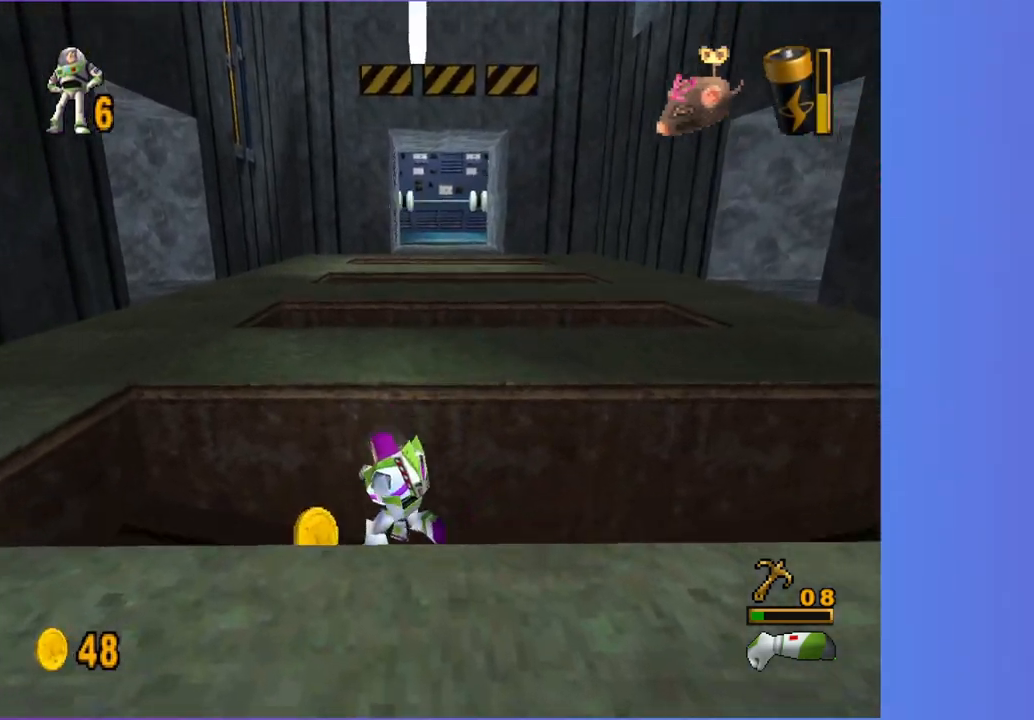
{"dt_ms": 500, "buttons": ["A"], "left_stick": "up-right", "right_stick": "center", "button_events": [[200, "A", "down"], [333, "A", "up"], [417, "A", "down"]]}
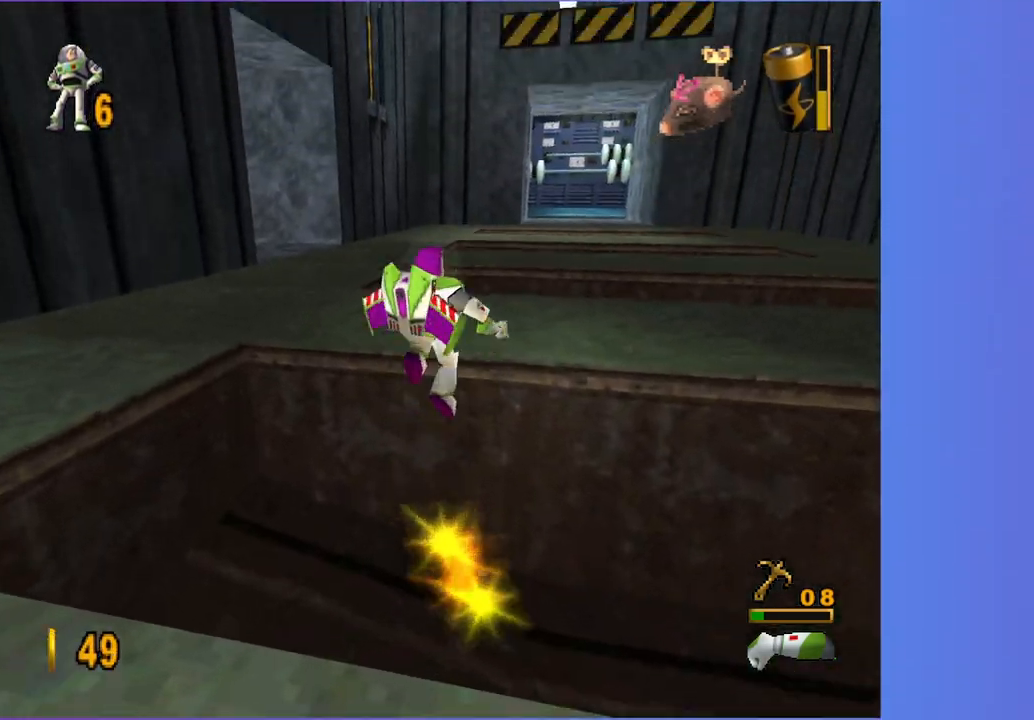
{"dt_ms": 1000, "buttons": ["A"], "left_stick": "up-right", "right_stick": "center", "button_events": [[133, "A", "up"], [883, "A", "down"]]}
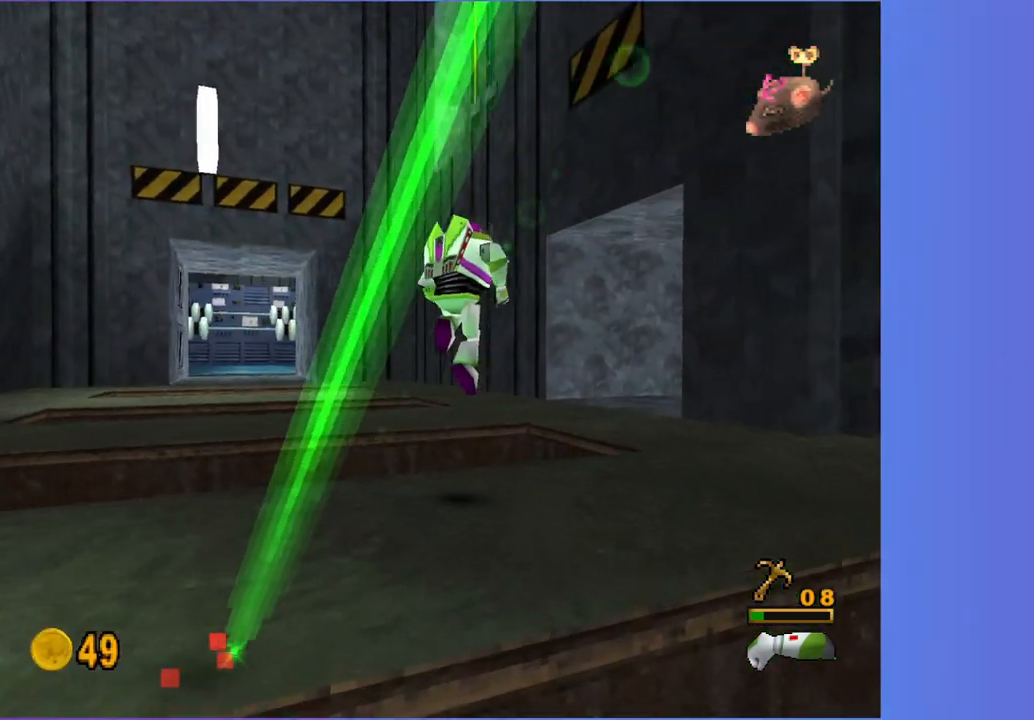
{"dt_ms": 500, "buttons": [], "left_stick": "up-right", "right_stick": "center", "button_events": [[83, "A", "up"], [333, "A", "down"], [500, "A", "up"]]}
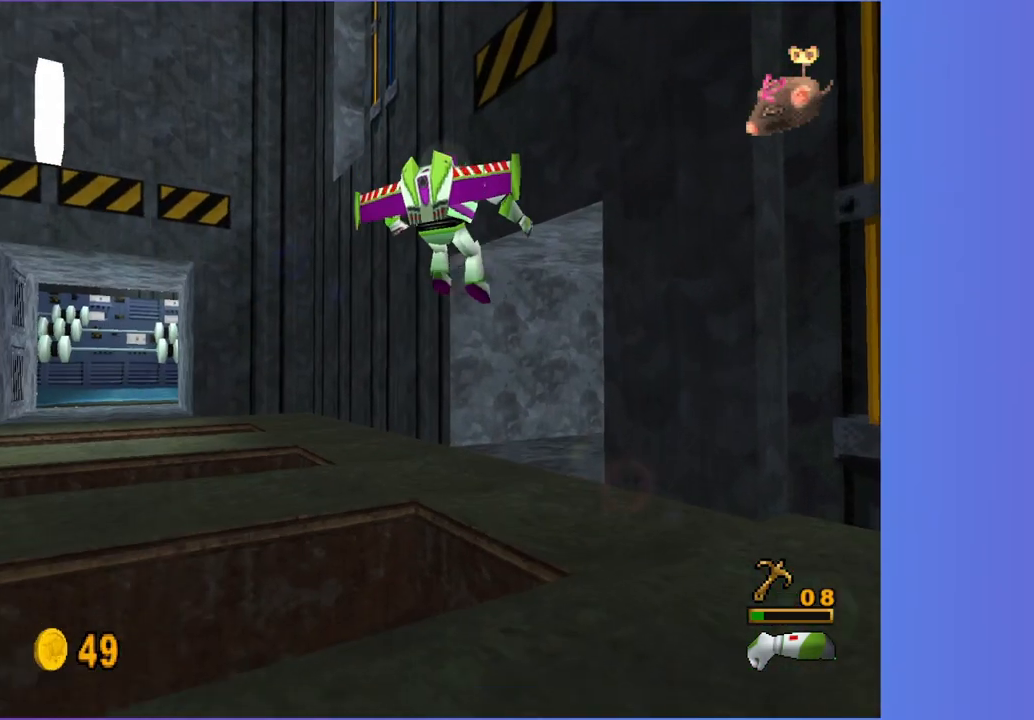
{"dt_ms": 500, "buttons": [], "left_stick": "up", "right_stick": "center", "button_events": []}
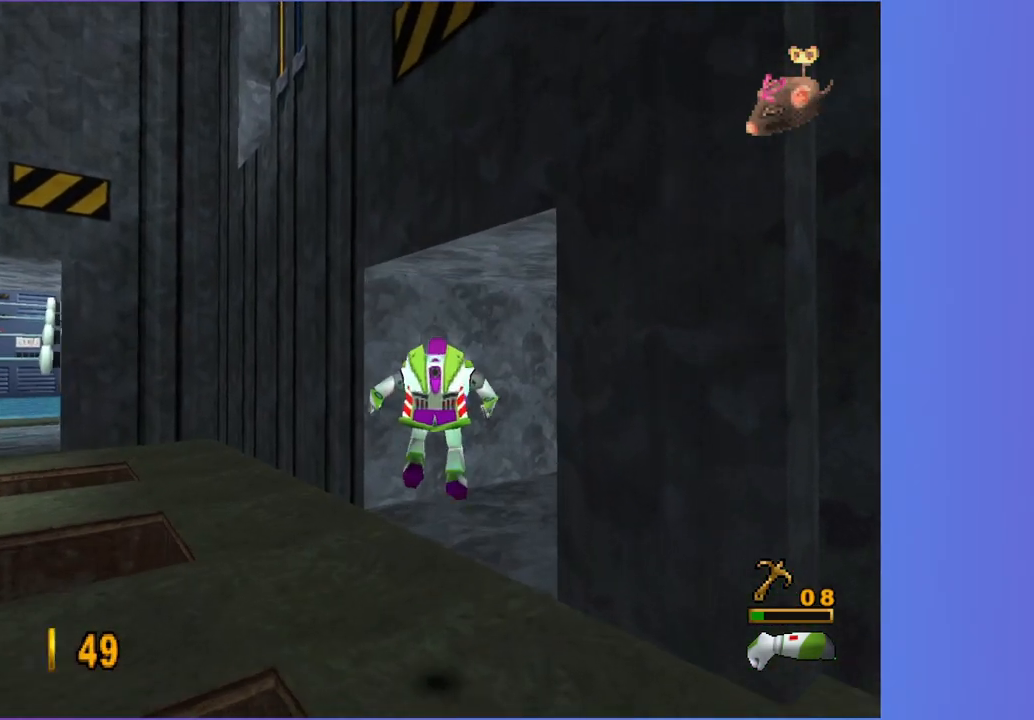
{"dt_ms": 500, "buttons": [], "left_stick": "up", "right_stick": "center", "button_events": []}
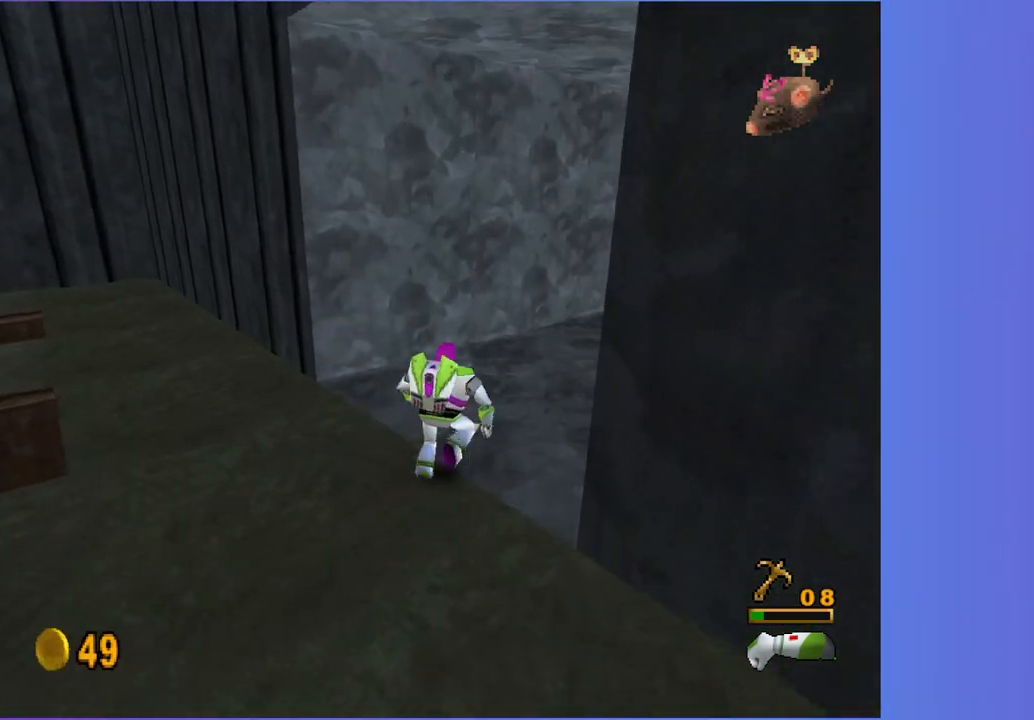
{"dt_ms": 500, "buttons": [], "left_stick": "up-right", "right_stick": "center", "button_events": []}
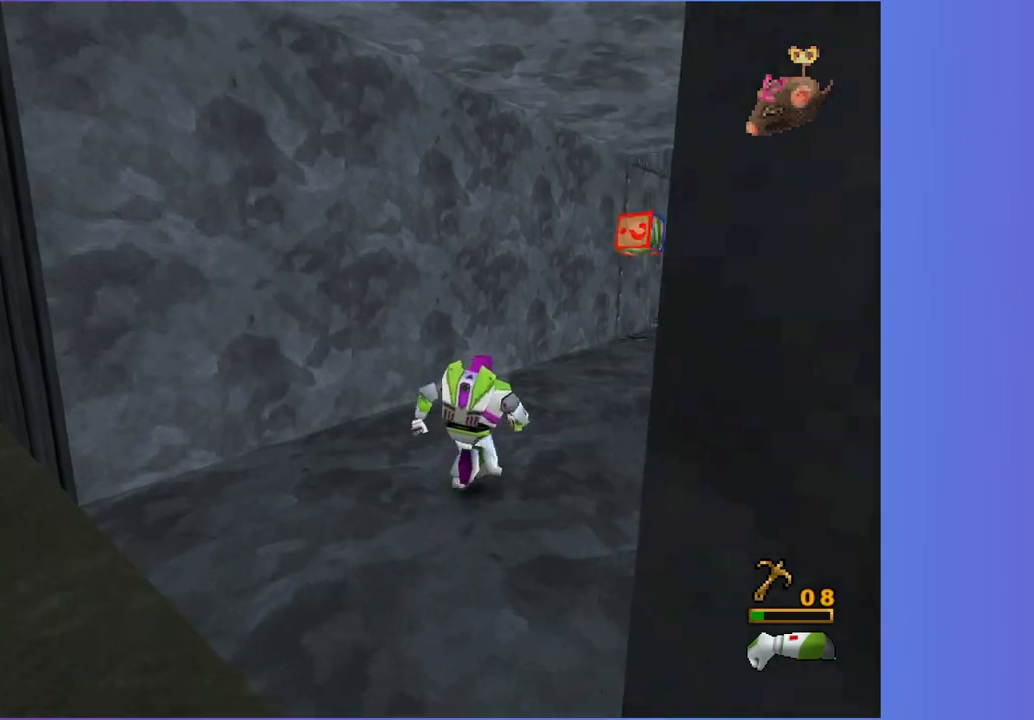
{"dt_ms": 500, "buttons": [], "left_stick": "up", "right_stick": "center", "button_events": []}
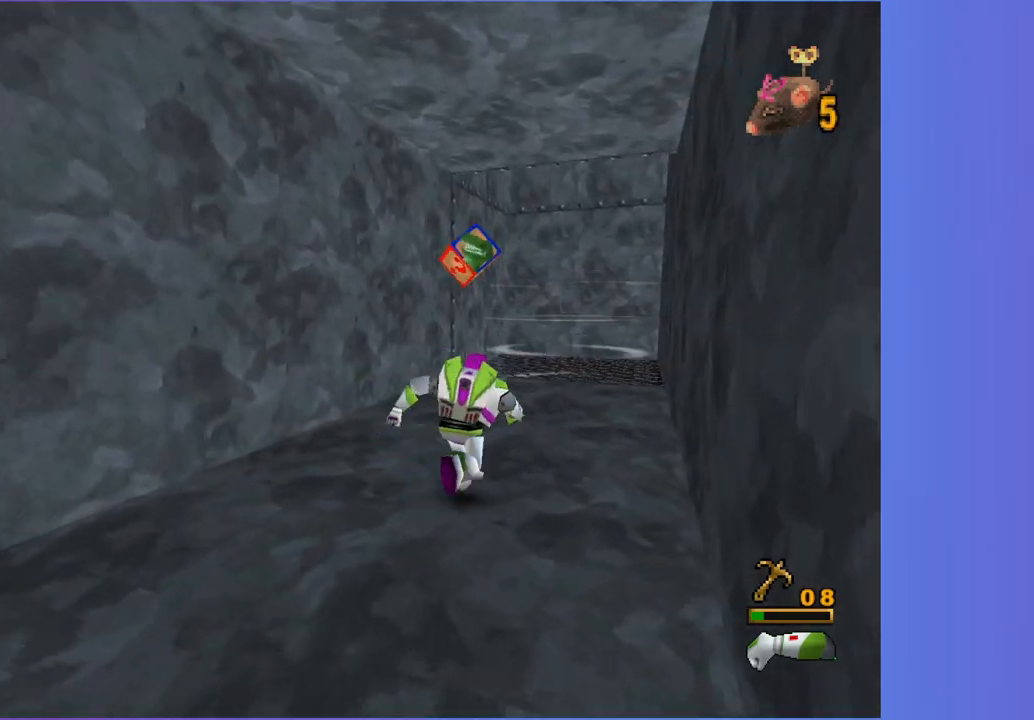
{"dt_ms": 500, "buttons": [], "left_stick": "up", "right_stick": "center", "button_events": []}
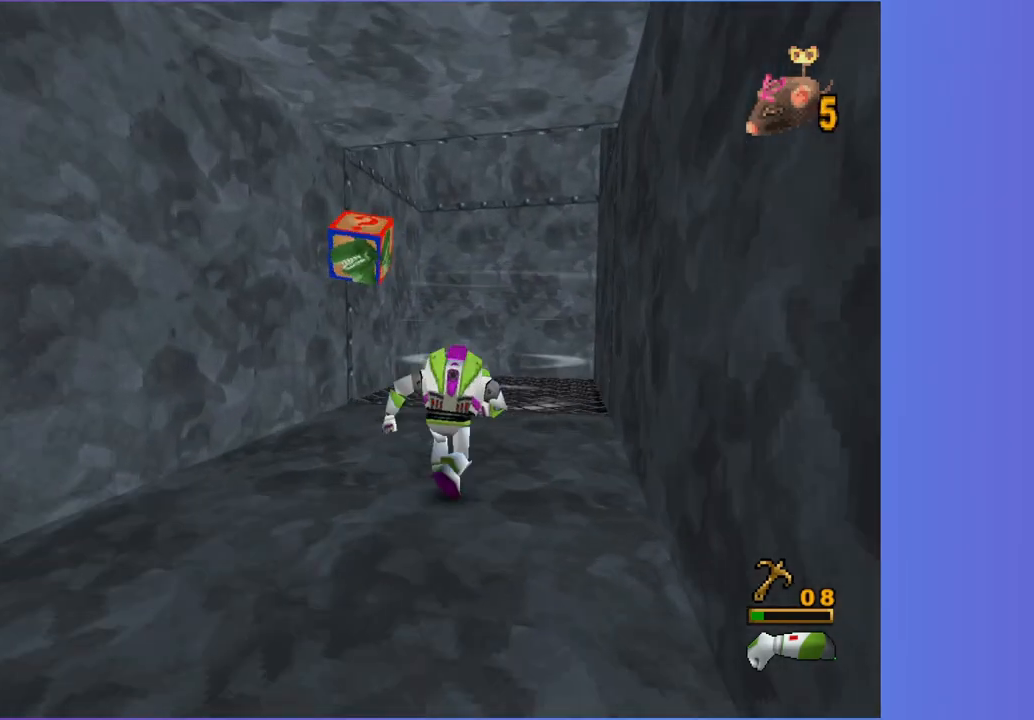
{"dt_ms": 500, "buttons": [], "left_stick": "up", "right_stick": "center", "button_events": [[250, "A", "down"], [417, "A", "up"]]}
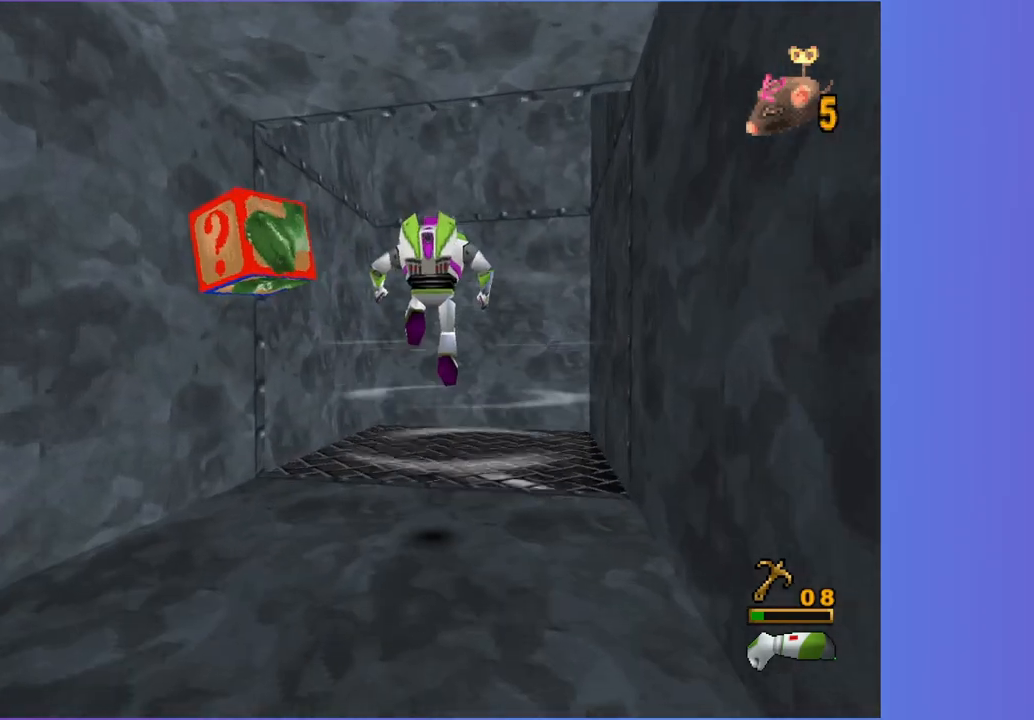
{"dt_ms": 500, "buttons": [], "left_stick": "center", "right_stick": "center", "button_events": [[133, "A", "down"], [333, "A", "up"]]}
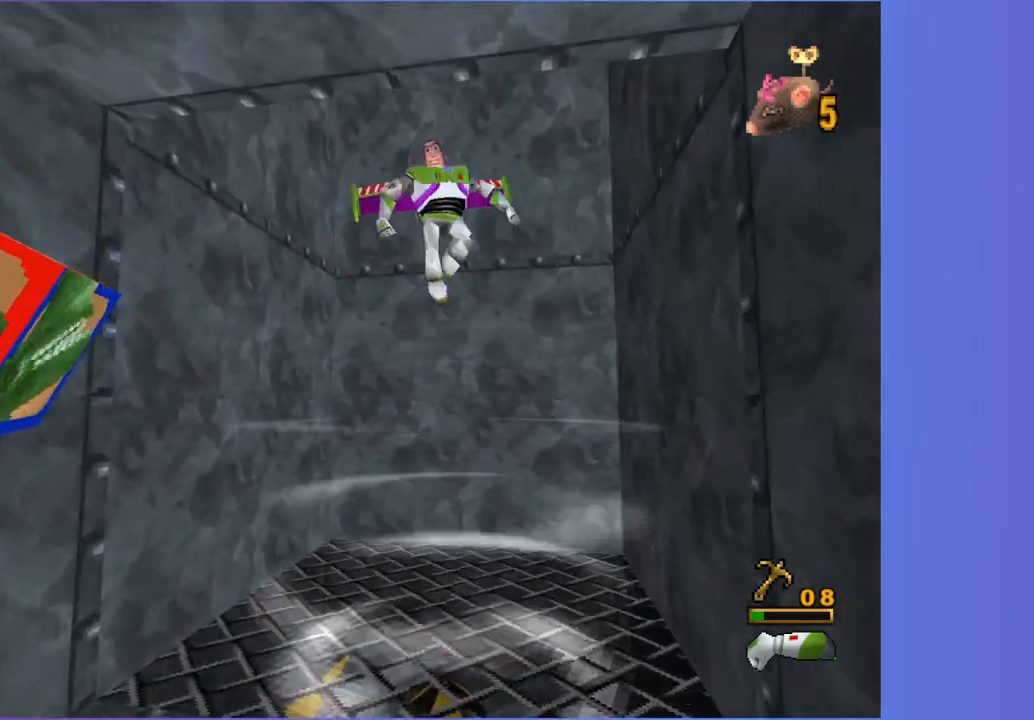
{"dt_ms": 500, "buttons": [], "left_stick": "center", "right_stick": "center", "button_events": []}
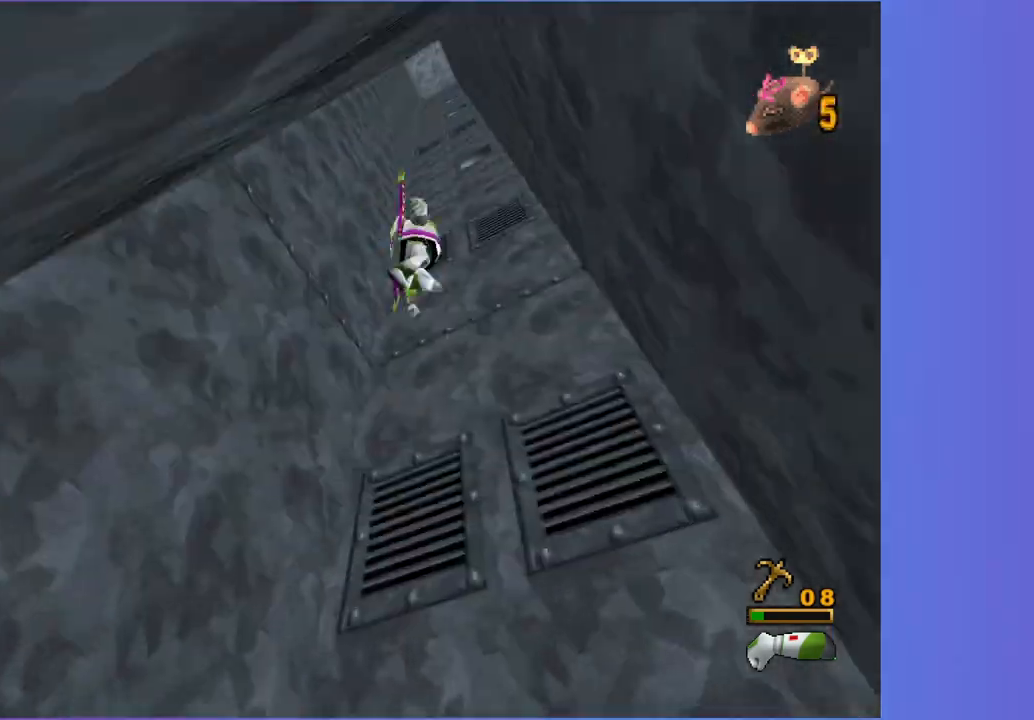
{"dt_ms": 500, "buttons": ["R1"], "left_stick": "center", "right_stick": "center", "button_events": [[483, "R1", "down"]]}
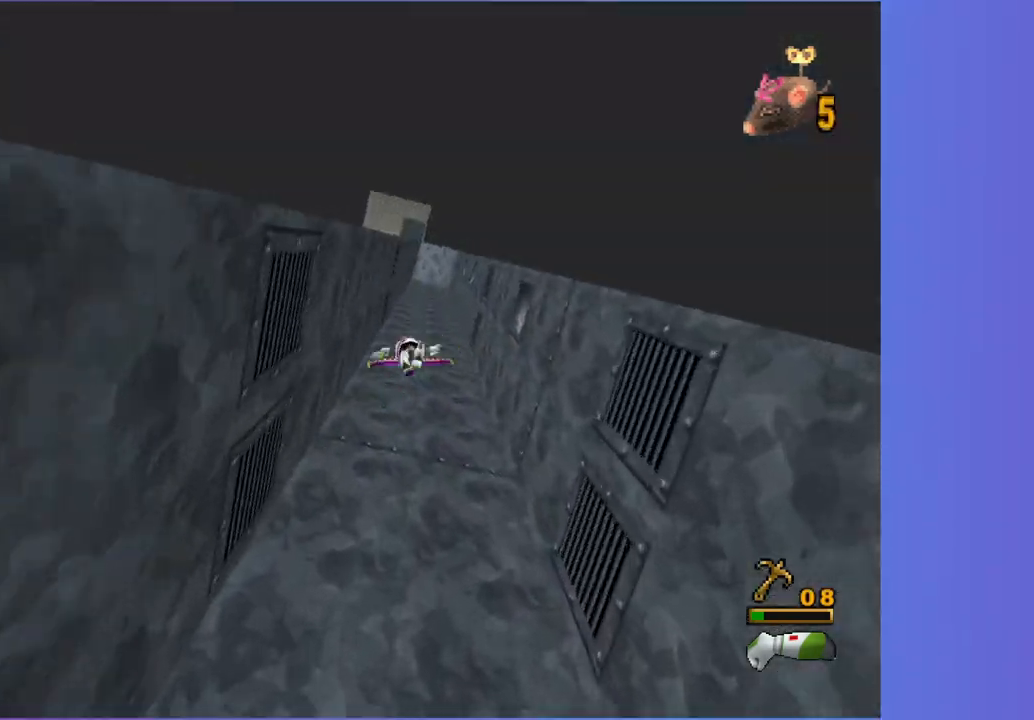
{"dt_ms": 500, "buttons": [], "left_stick": "center", "right_stick": "center", "button_events": [[100, "R1", "up"]]}
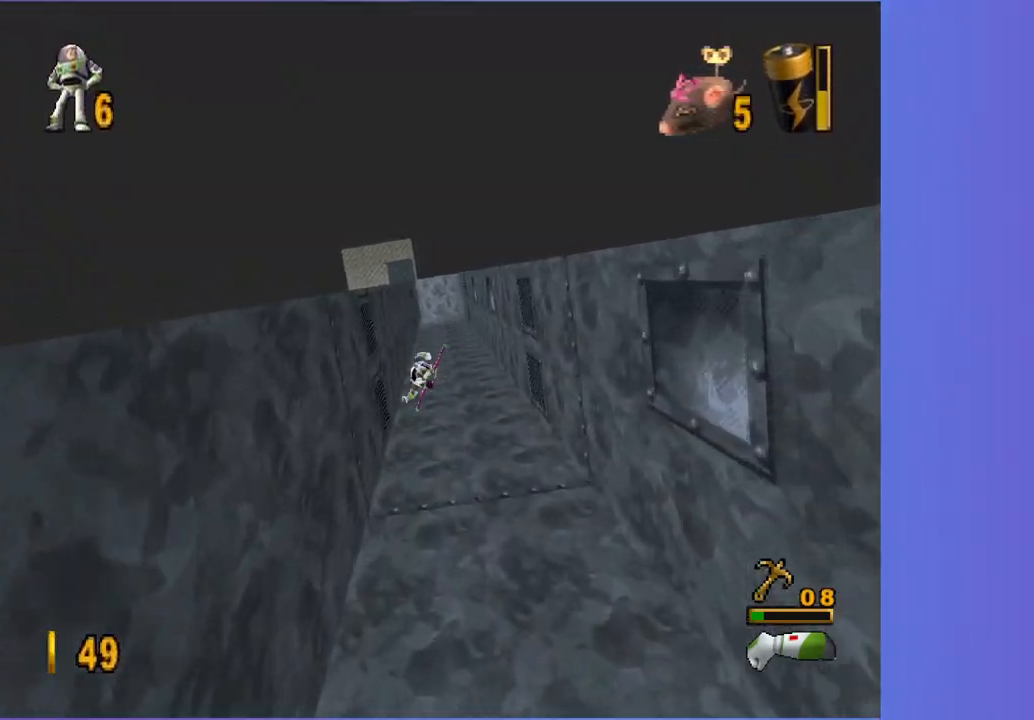
{"dt_ms": 500, "buttons": [], "left_stick": "center", "right_stick": "center", "button_events": []}
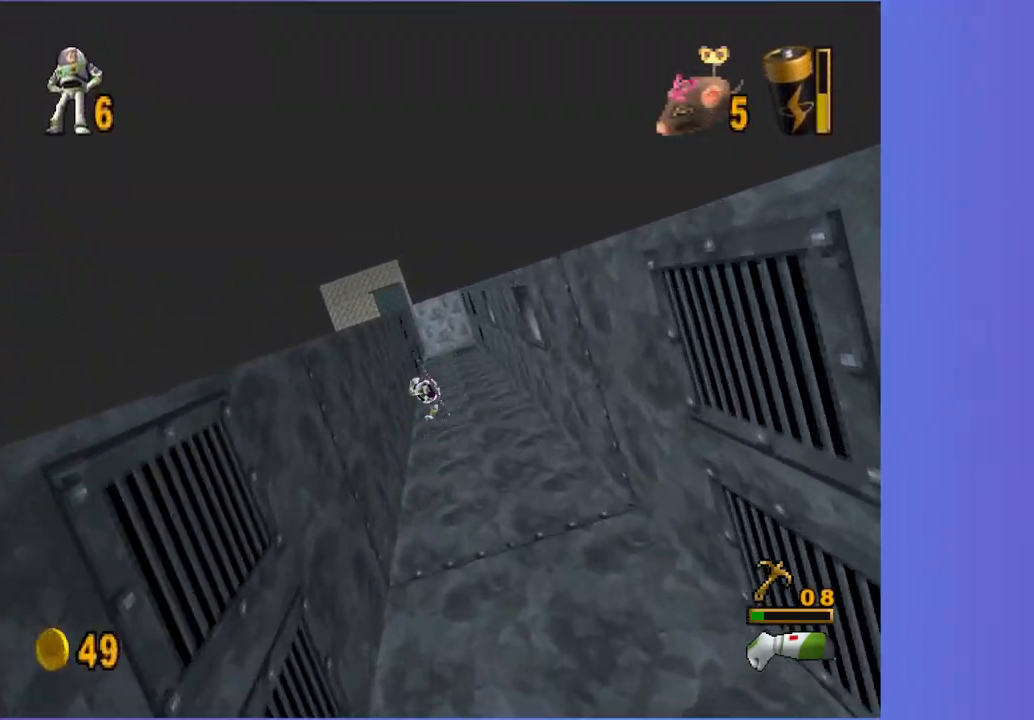
{"dt_ms": 500, "buttons": [], "left_stick": "center", "right_stick": "center", "button_events": []}
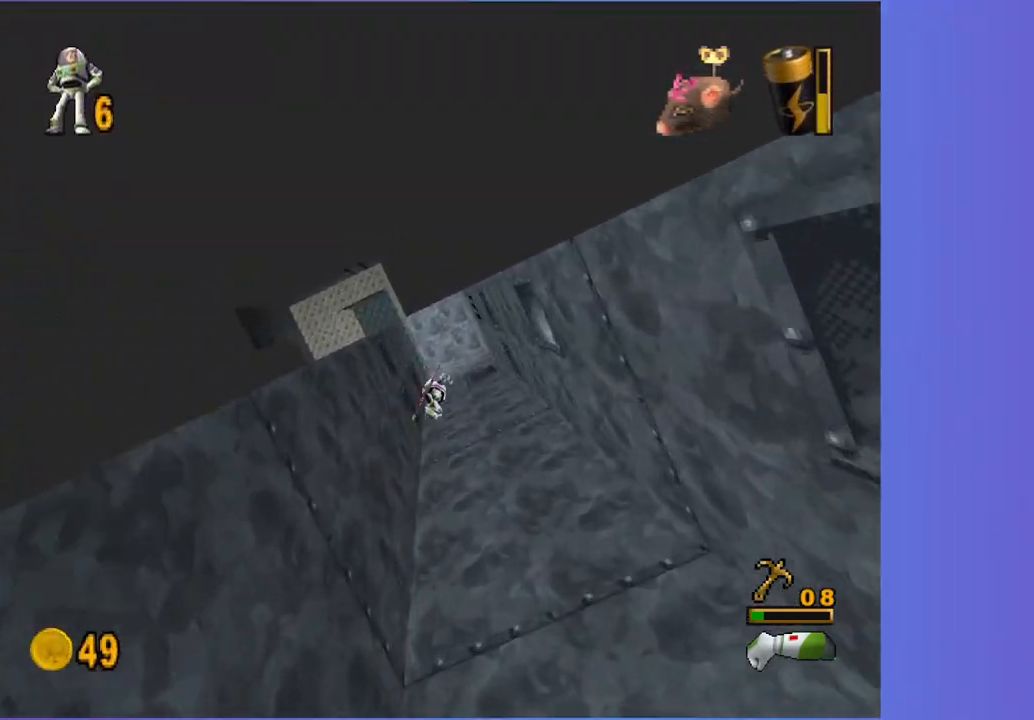
{"dt_ms": 500, "buttons": [], "left_stick": "center", "right_stick": "center", "button_events": []}
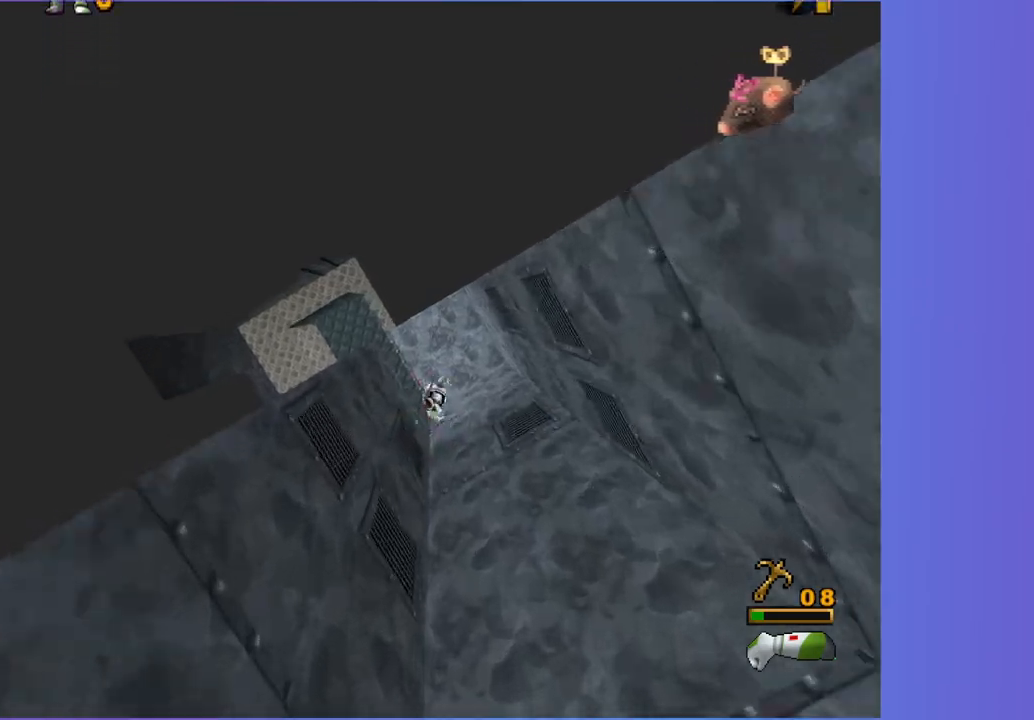
{"dt_ms": 500, "buttons": [], "left_stick": "up-left", "right_stick": "center", "button_events": []}
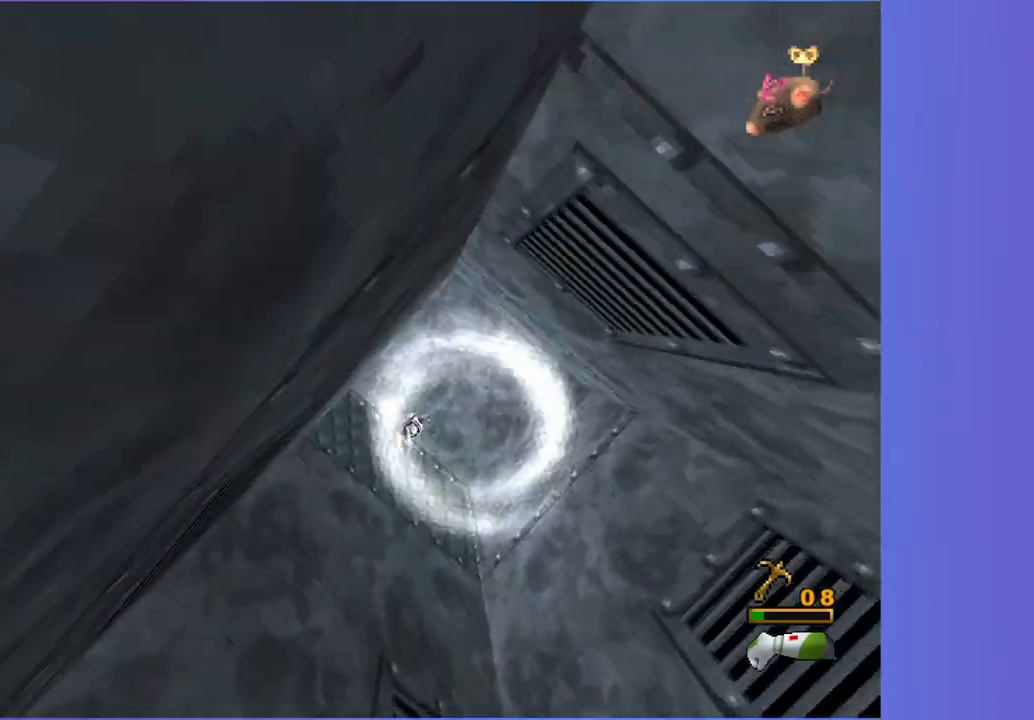
{"dt_ms": 500, "buttons": [], "left_stick": "up-left", "right_stick": "center", "button_events": []}
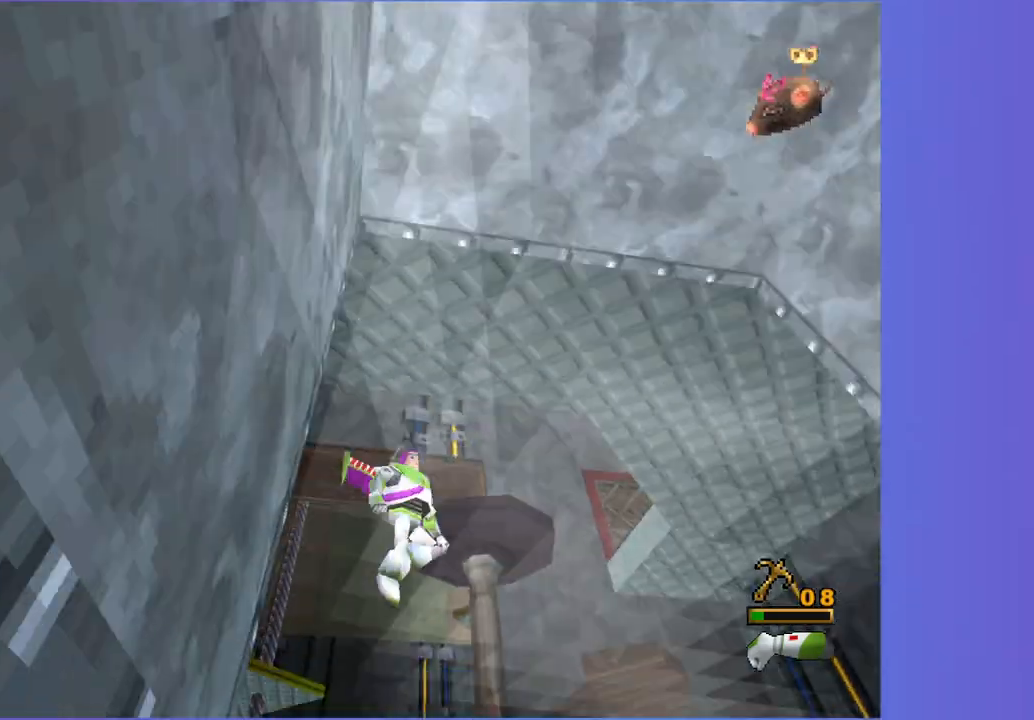
{"dt_ms": 500, "buttons": [], "left_stick": "up-left", "right_stick": "center", "button_events": []}
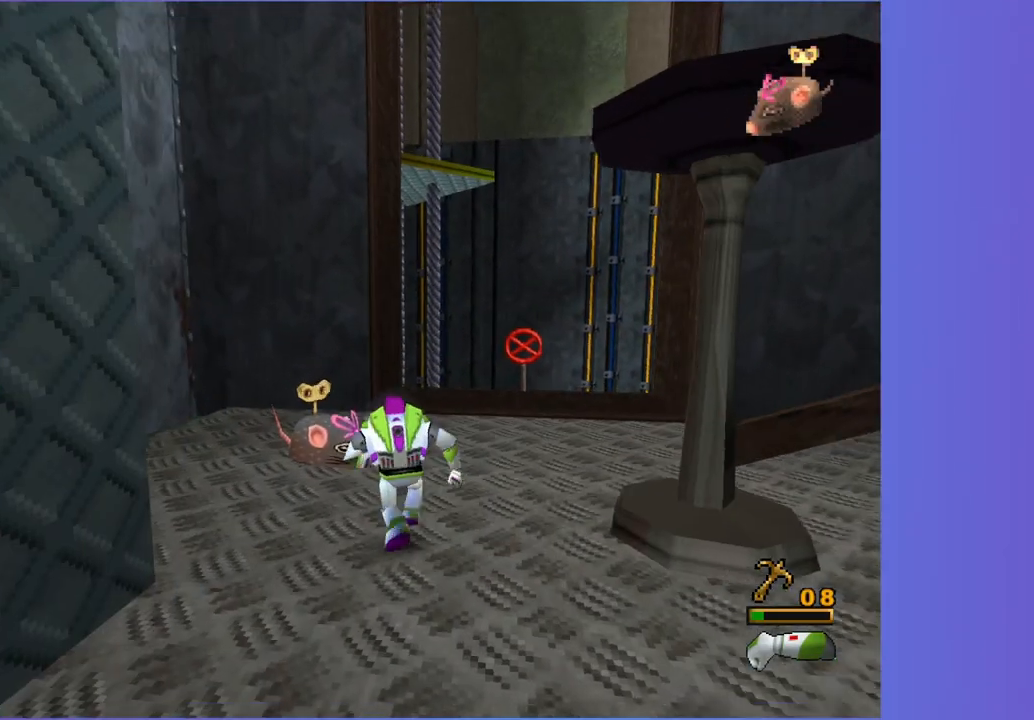
{"dt_ms": 500, "buttons": [], "left_stick": "up", "right_stick": "center", "button_events": []}
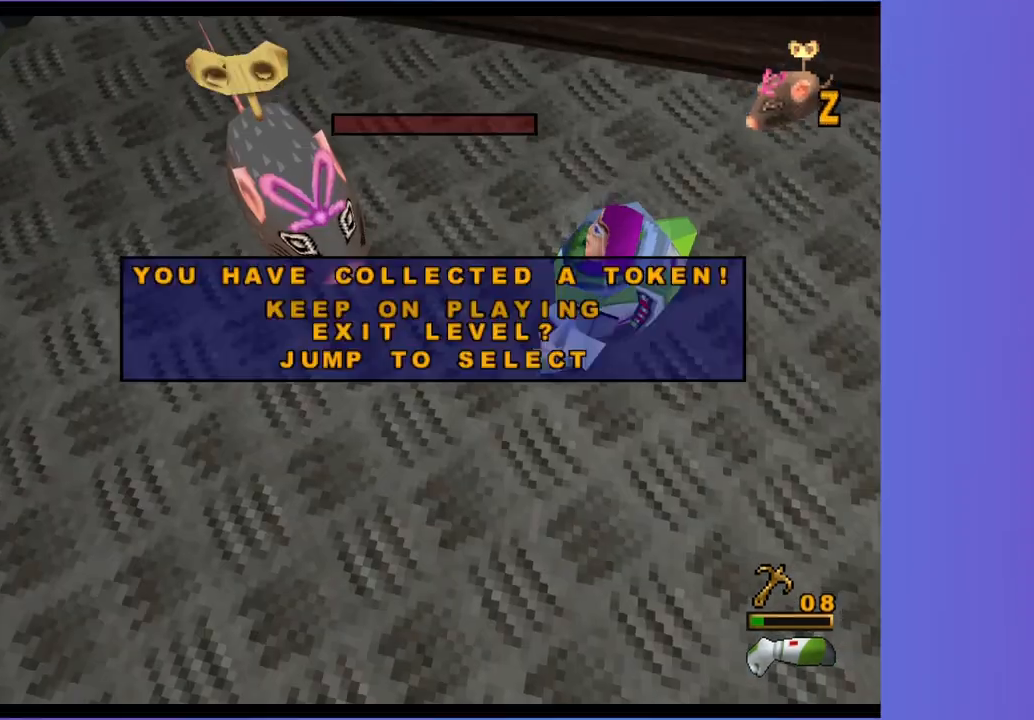
{"dt_ms": 500, "buttons": [], "left_stick": "up", "right_stick": "center", "button_events": [[50, "X", "down"], [133, "X", "up"], [233, "X", "down"], [333, "X", "up"]]}
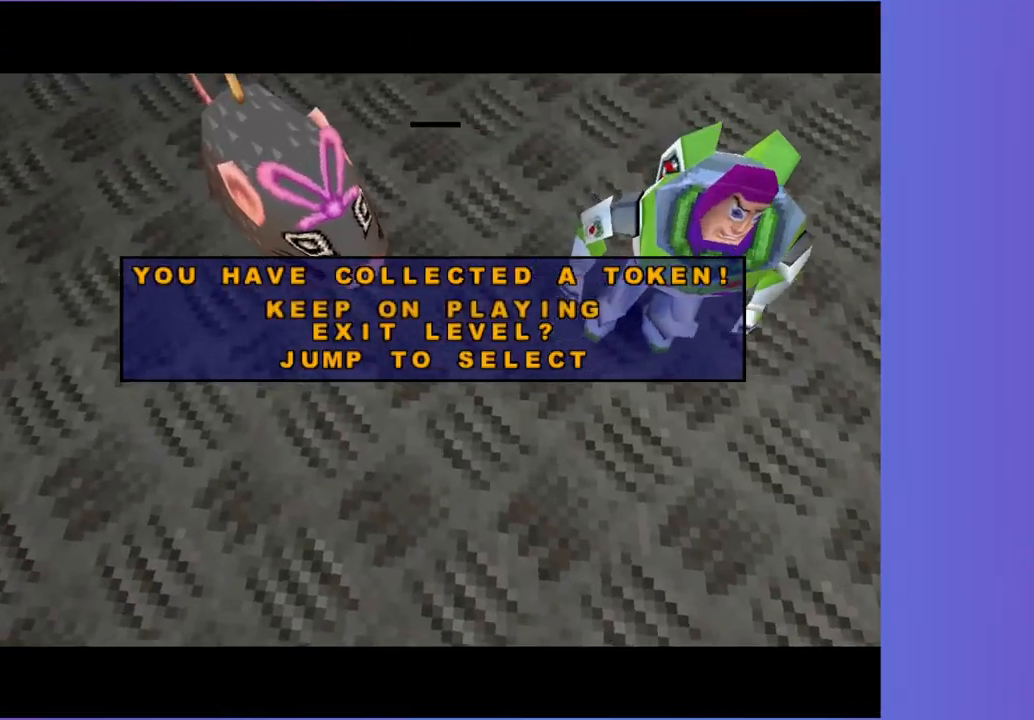
{"dt_ms": 500, "buttons": [], "left_stick": "up", "right_stick": "center", "button_events": [[333, "A", "down"], [500, "A", "up"]]}
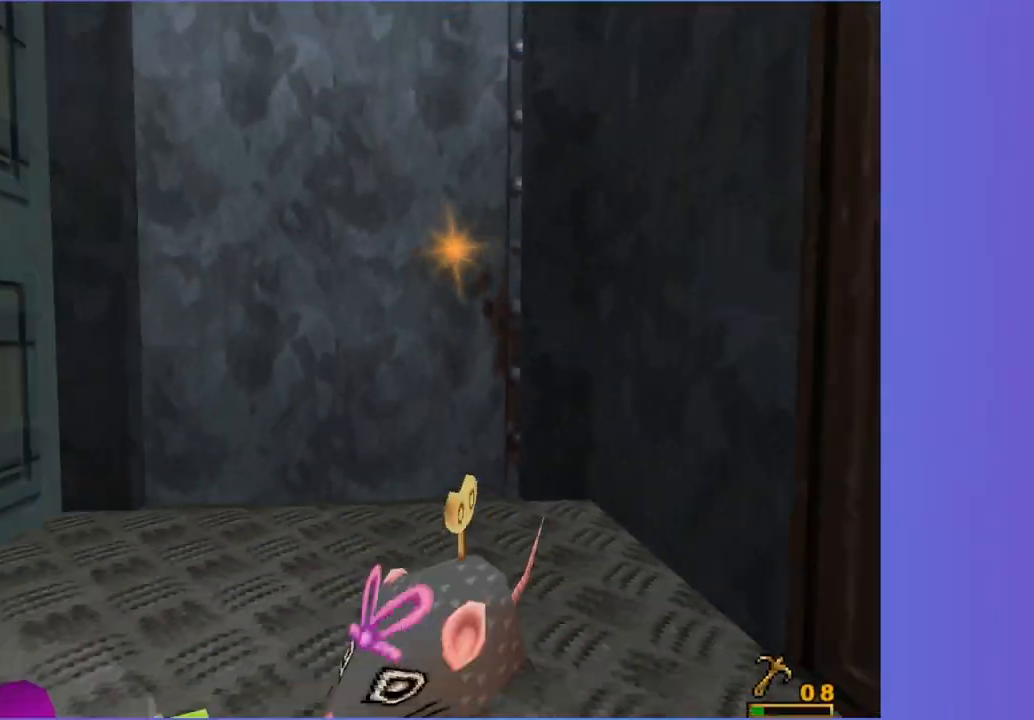
{"dt_ms": 500, "buttons": ["A"], "left_stick": "up-right", "right_stick": "center", "button_events": [[467, "A", "down"]]}
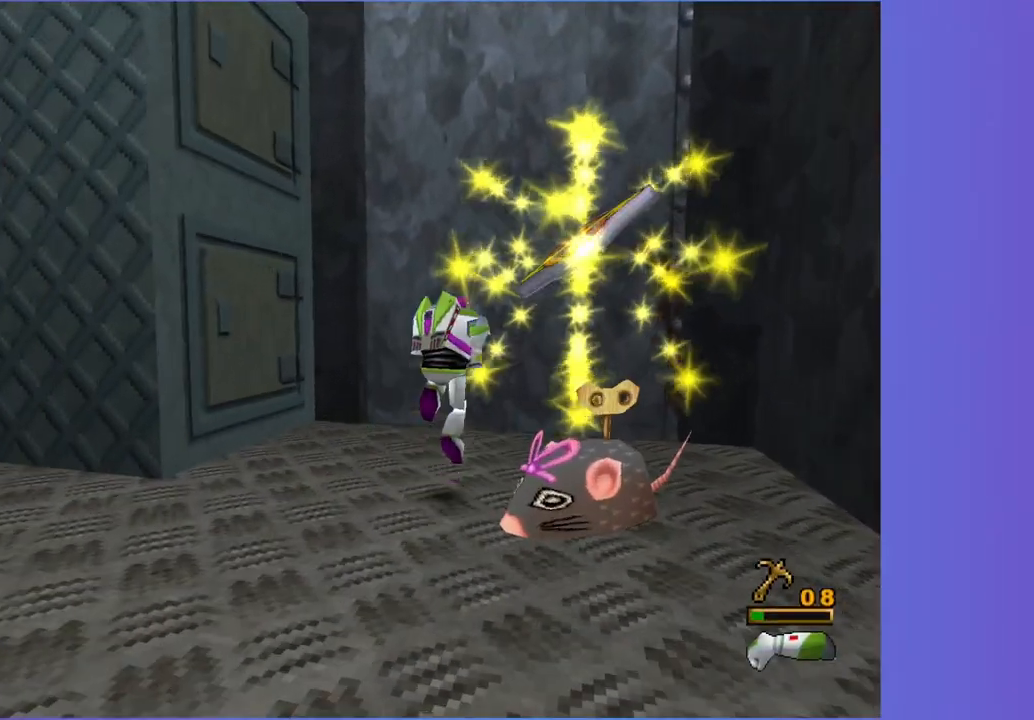
{"dt_ms": 500, "buttons": [], "left_stick": "up-right", "right_stick": "center", "button_events": [[167, "A", "up"]]}
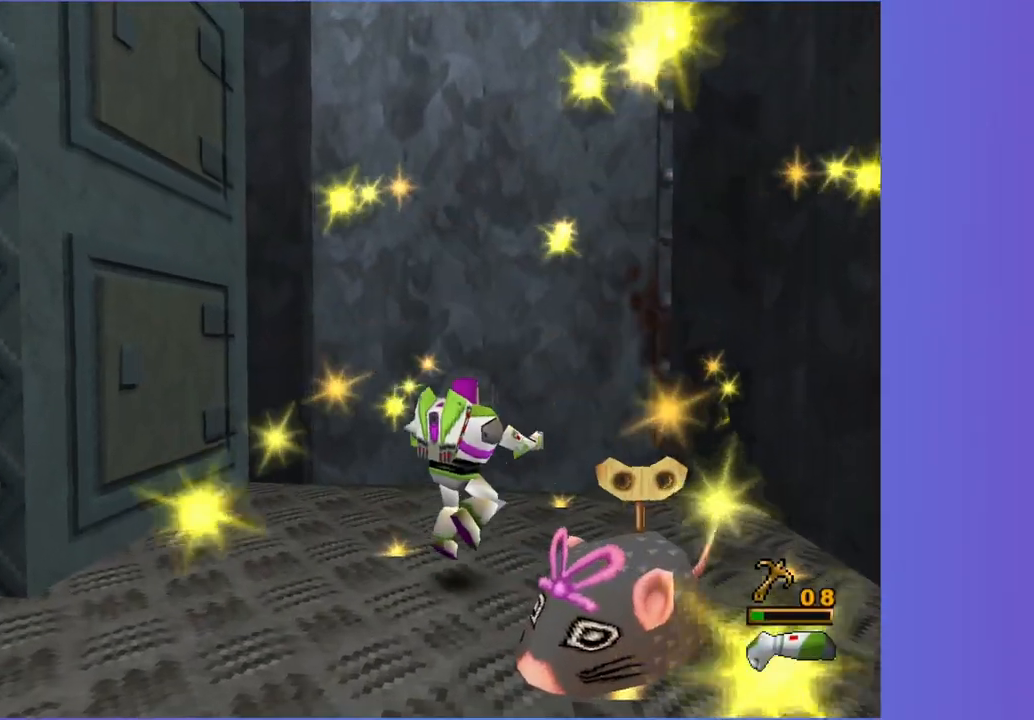
{"dt_ms": 500, "buttons": ["A"], "left_stick": "right", "right_stick": "center", "button_events": [[217, "A", "down"], [317, "A", "up"], [433, "A", "down"]]}